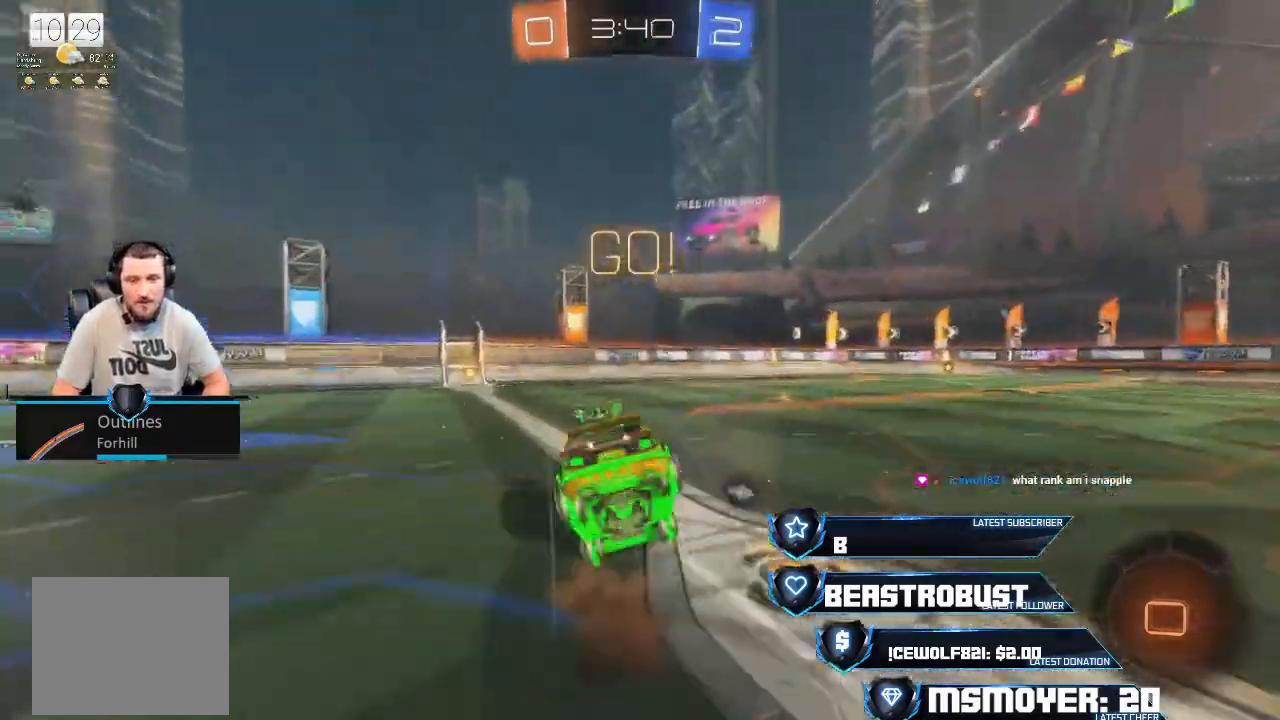
Gameplay with a controller (PlayStation layout); each line is a JSON object with the inputs held at the frame after it. "events" lists button and stick changes between this image and that frame as [ms after this image, input, new state], when the widget could be followed in between.
{"buttons": ["R2"], "left_stick": "up-left", "right_stick": "center", "events": [[67, "L2", "up"], [67, "left_stick", "center"], [400, "left_stick", "up-left"]]}
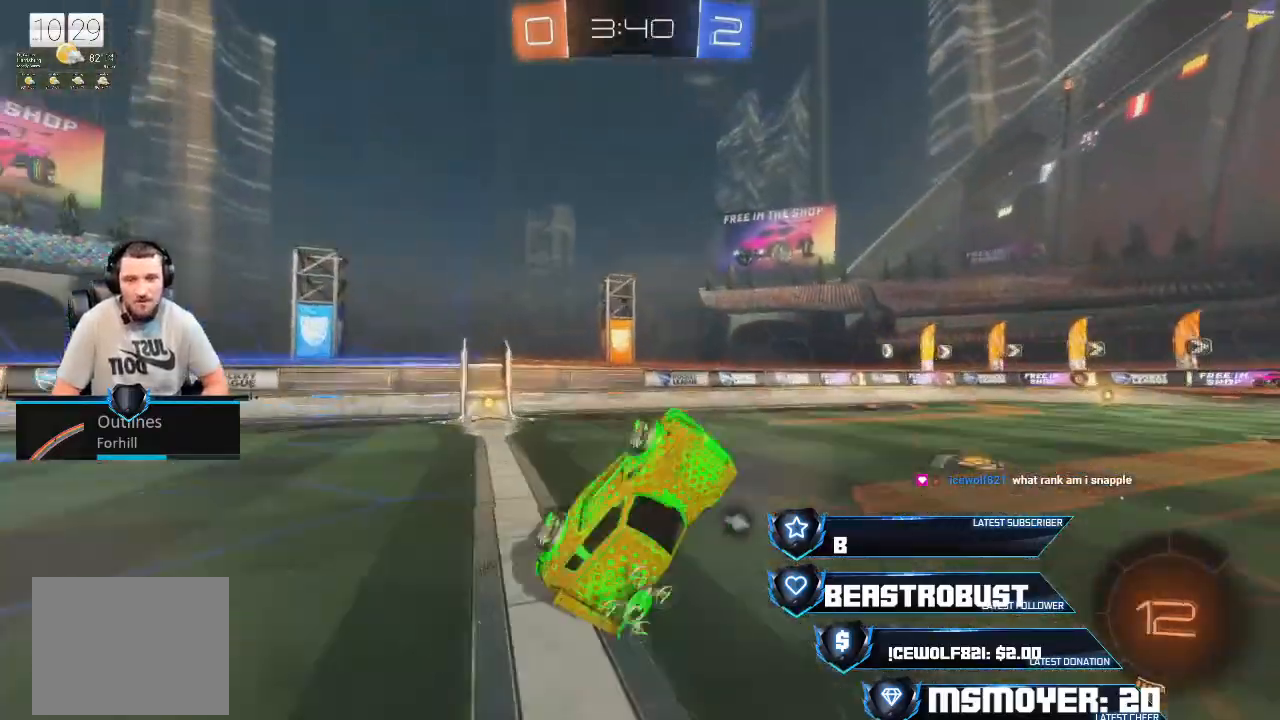
{"buttons": ["R2"], "left_stick": "center", "right_stick": "center", "events": [[233, "left_stick", "center"], [433, "TRIANGLE", "down"], [500, "TRIANGLE", "up"]]}
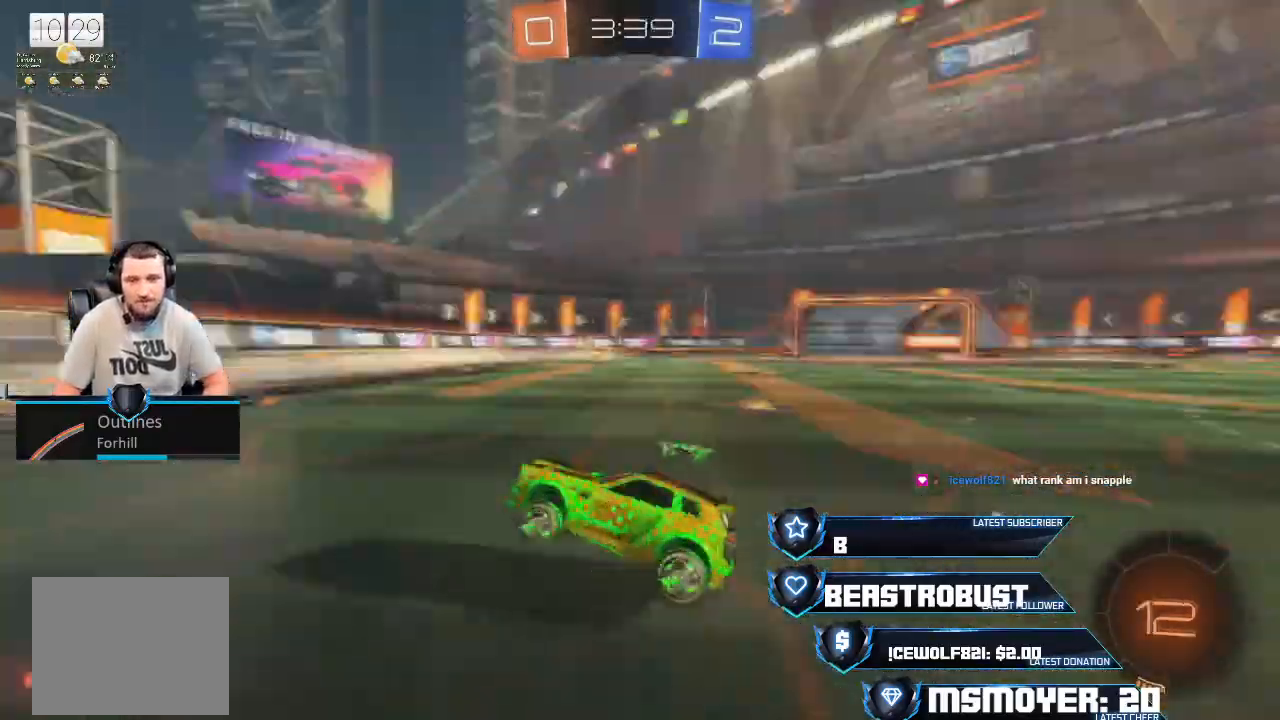
{"buttons": ["CROSS", "R2"], "left_stick": "up", "right_stick": "center", "events": [[33, "left_stick", "up-left"], [133, "CROSS", "down"], [200, "left_stick", "up"]]}
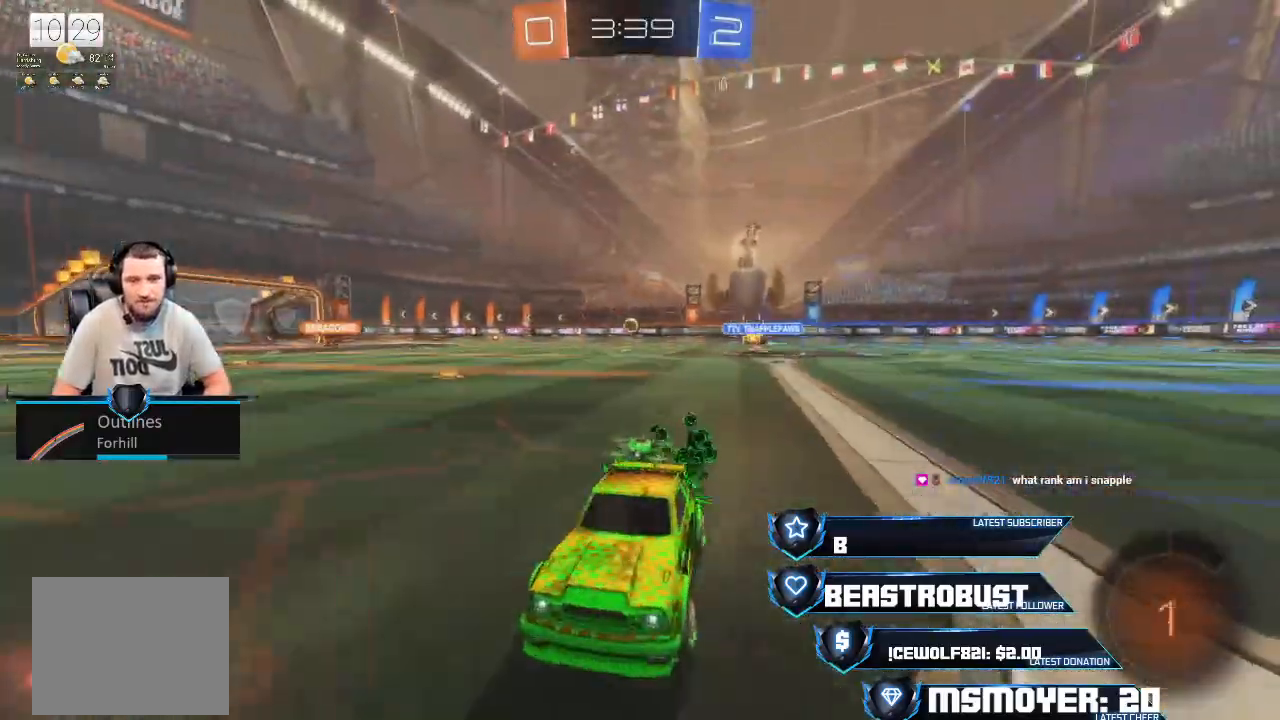
{"buttons": ["CROSS", "R2"], "left_stick": "right", "right_stick": "center", "events": [[33, "left_stick", "left"], [133, "CROSS", "up"], [267, "left_stick", "right"], [300, "CIRCLE", "down"], [400, "CIRCLE", "up"], [467, "CROSS", "down"]]}
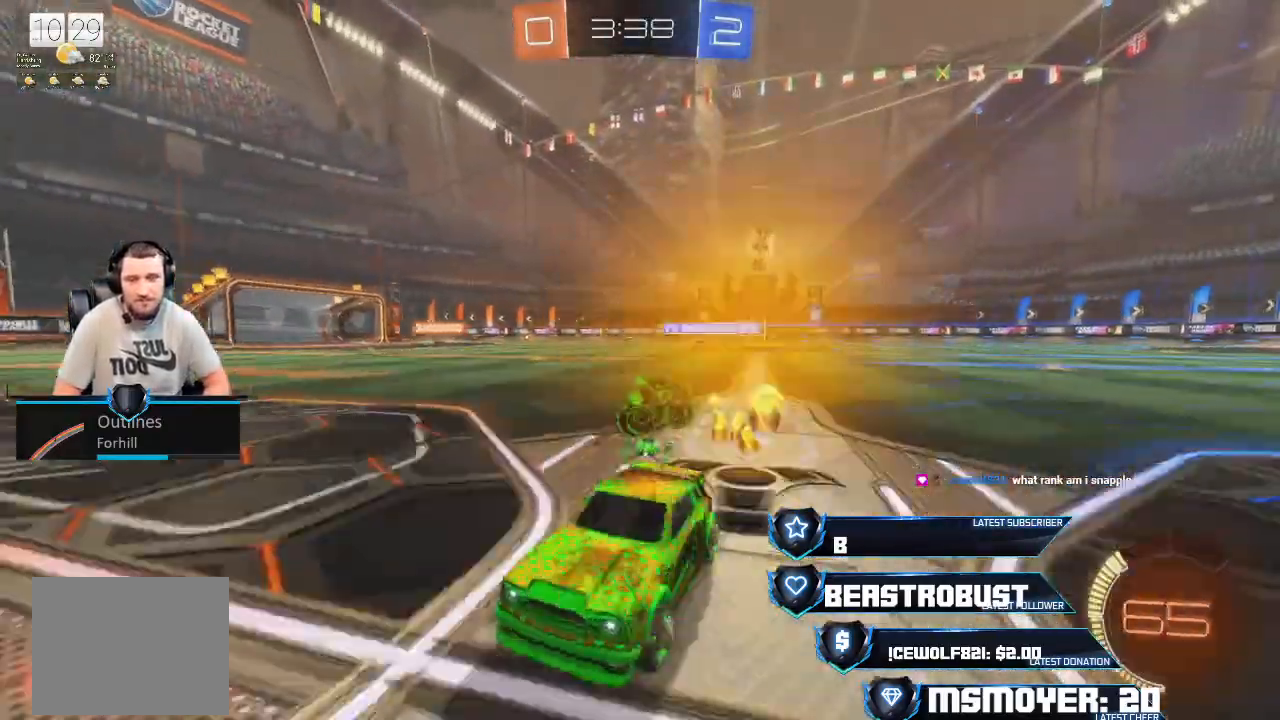
{"buttons": ["CROSS", "R2"], "left_stick": "right", "right_stick": "center", "events": []}
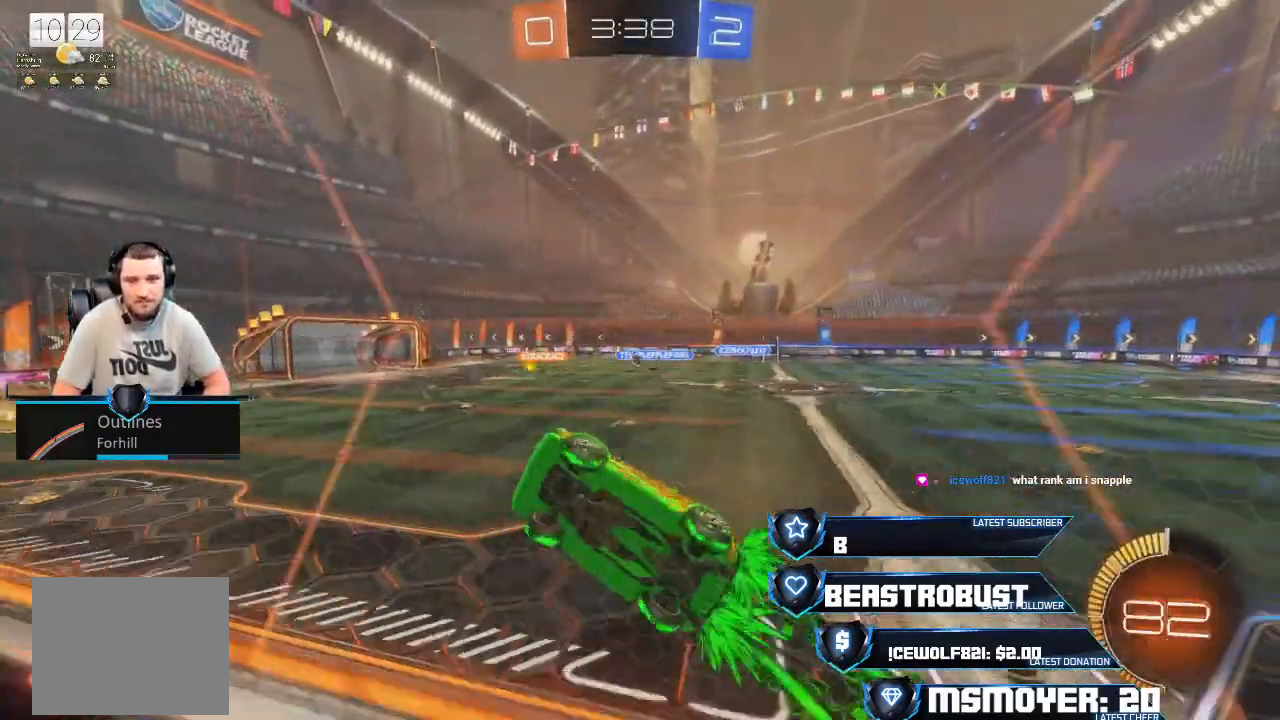
{"buttons": ["CROSS", "R2"], "left_stick": "center", "right_stick": "center", "events": [[233, "left_stick", "center"]]}
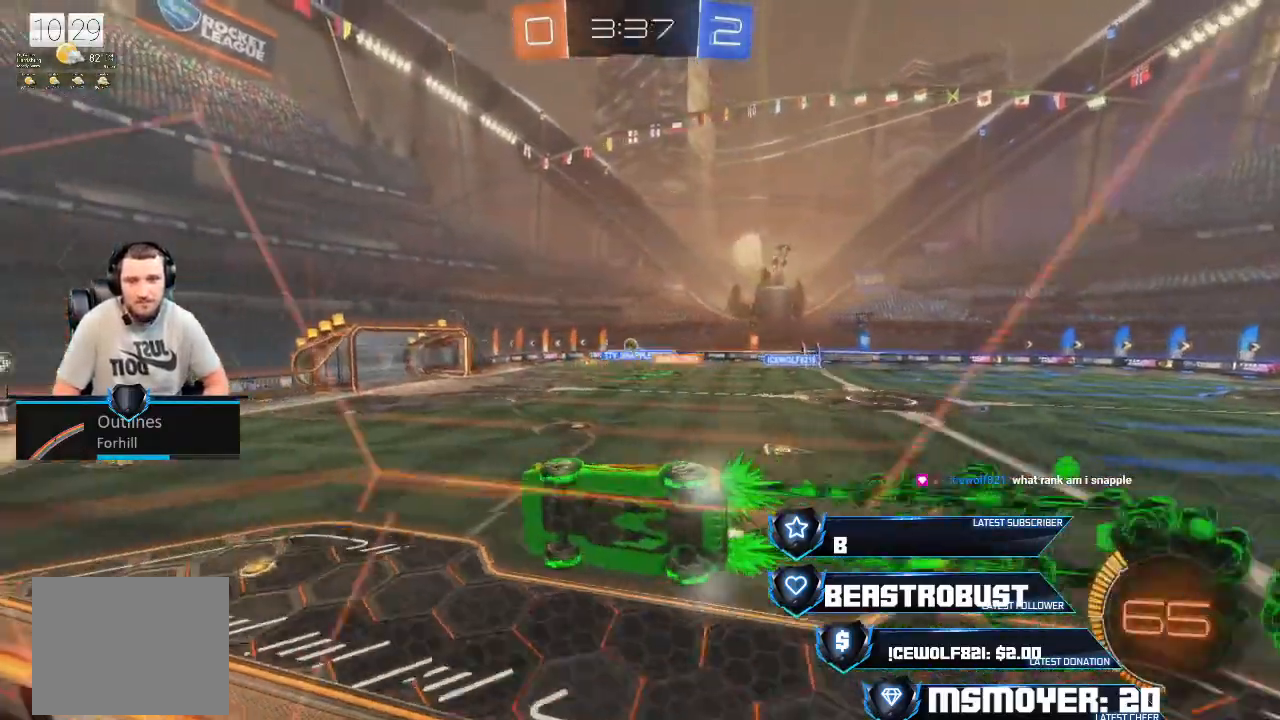
{"buttons": ["CROSS", "R2"], "left_stick": "center", "right_stick": "center", "events": [[233, "left_stick", "right"], [467, "left_stick", "center"]]}
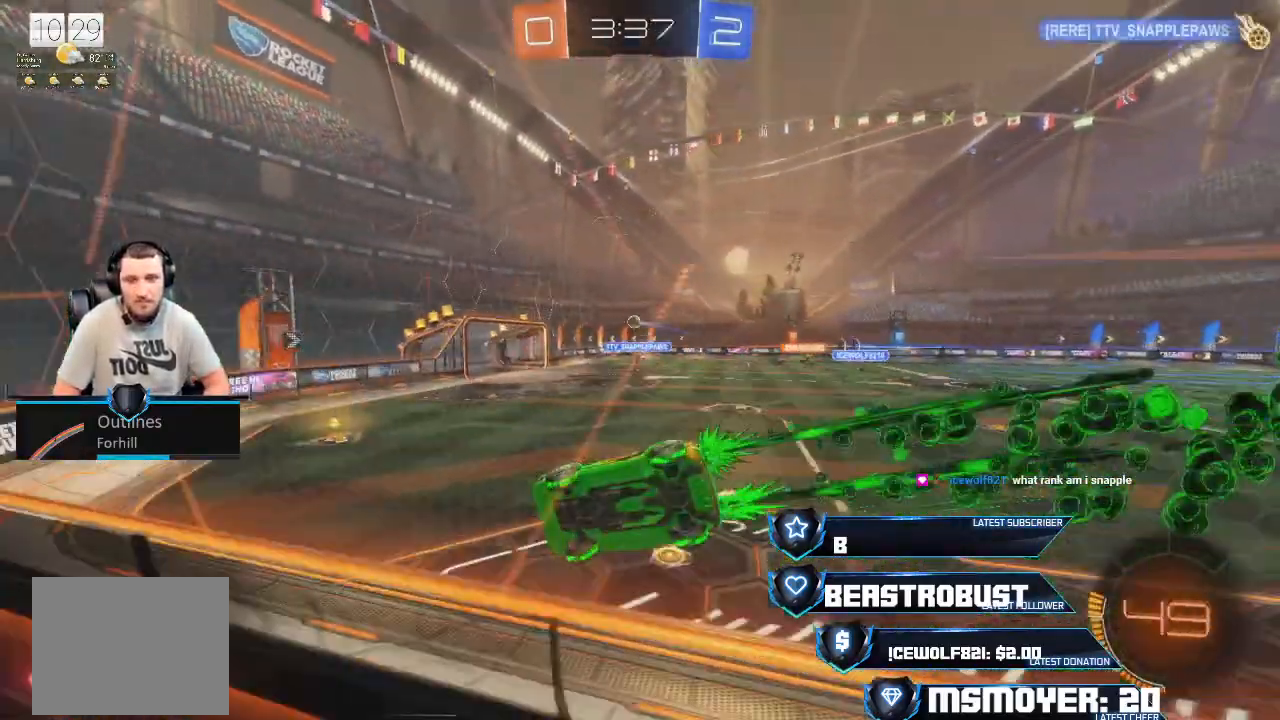
{"buttons": ["R2"], "left_stick": "right", "right_stick": "center", "events": [[67, "left_stick", "right"], [200, "left_stick", "center"], [233, "CROSS", "up"], [400, "left_stick", "right"]]}
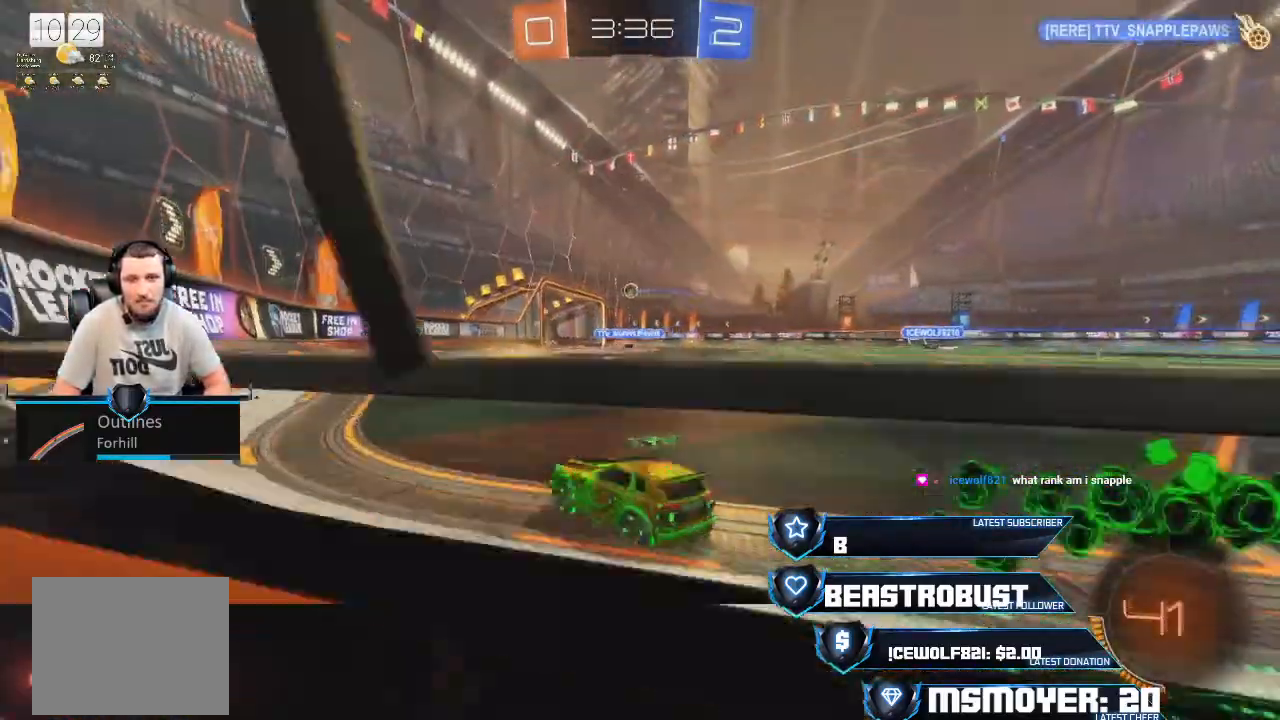
{"buttons": ["R2"], "left_stick": "right", "right_stick": "center", "events": [[300, "left_stick", "center"], [500, "left_stick", "right"]]}
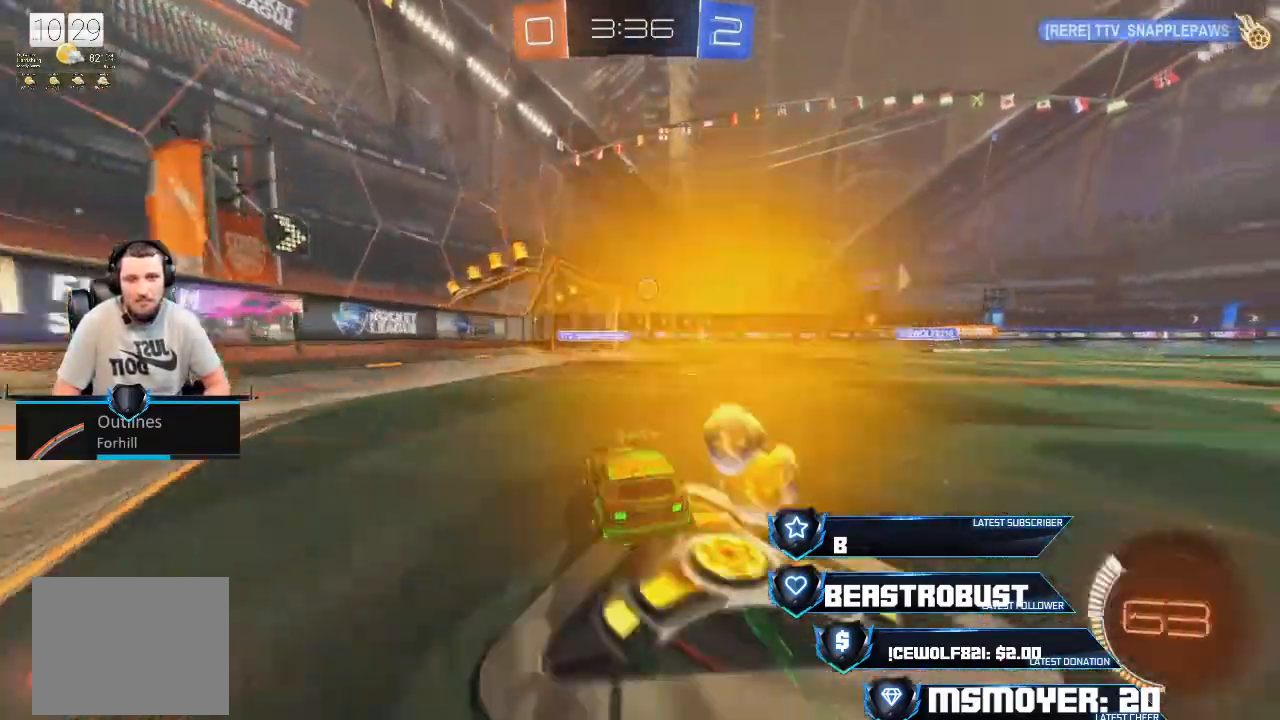
{"buttons": ["R2"], "left_stick": "left", "right_stick": "center", "events": [[233, "left_stick", "center"], [300, "left_stick", "left"]]}
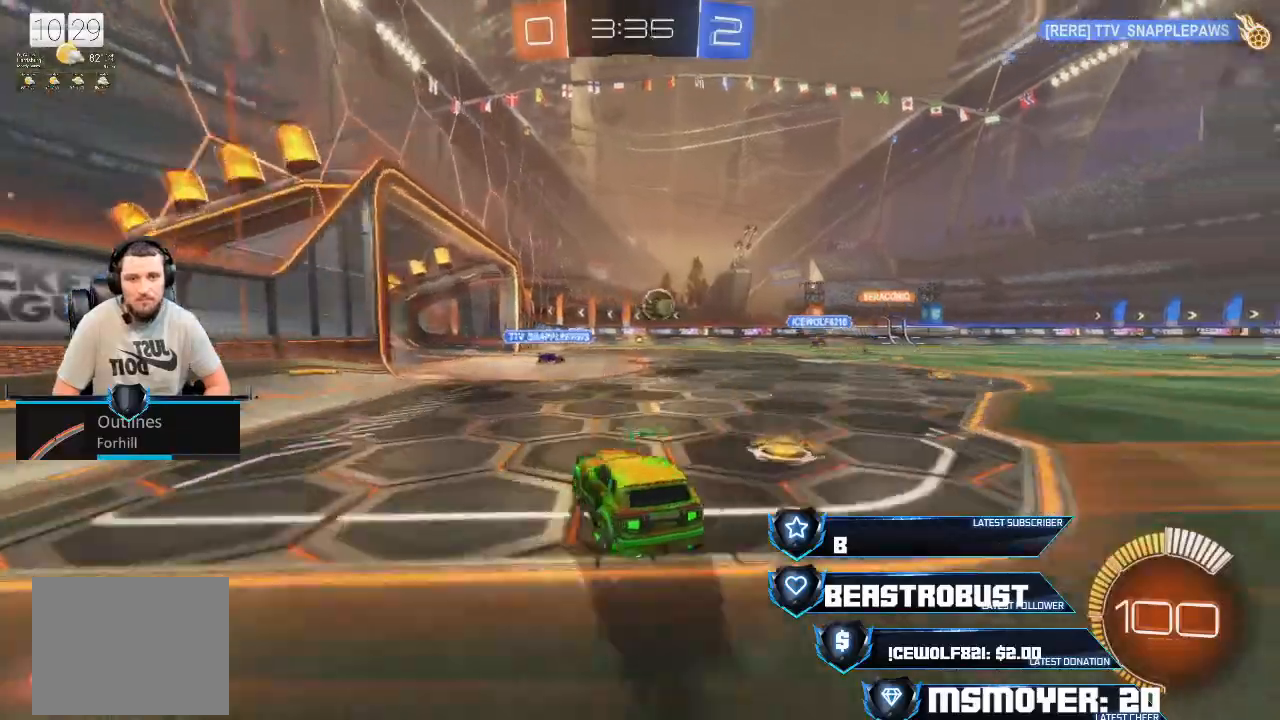
{"buttons": ["CROSS", "SQUARE", "R2"], "left_stick": "center", "right_stick": "center", "events": [[67, "left_stick", "center"], [167, "CROSS", "down"], [233, "left_stick", "right"], [400, "CROSS", "up"], [467, "SQUARE", "down"], [500, "CROSS", "down"], [500, "left_stick", "center"]]}
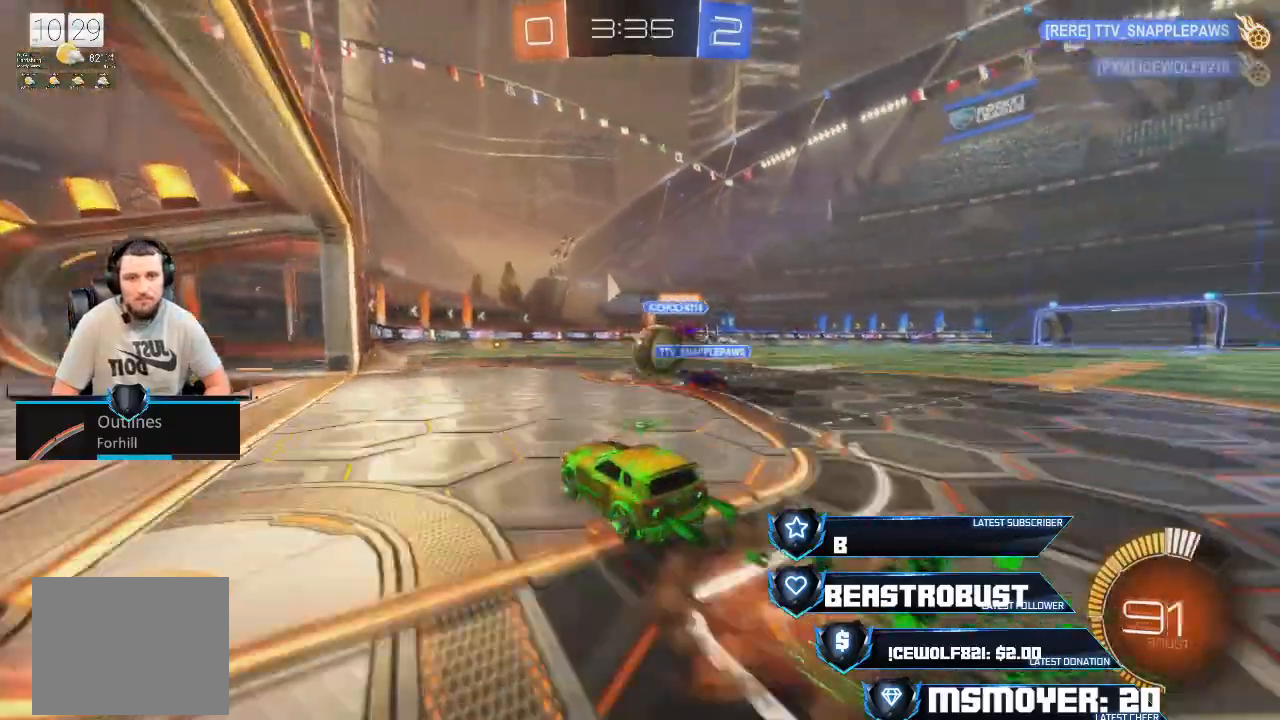
{"buttons": ["CROSS", "CIRCLE", "R2", "L3"], "left_stick": "down-right", "right_stick": "center", "events": [[33, "CROSS", "up"], [33, "SQUARE", "up"], [67, "CROSS", "down"], [67, "SQUARE", "down"], [100, "L3", "down"], [100, "left_stick", "down"], [133, "SQUARE", "up"], [167, "L2", "down"], [200, "L3", "up"], [200, "left_stick", "right"], [267, "CROSS", "up"], [300, "L3", "down"], [333, "TRIANGLE", "down"], [367, "CIRCLE", "down"], [367, "left_stick", "down-right"], [400, "CROSS", "down"], [467, "L2", "up"], [500, "TRIANGLE", "up"]]}
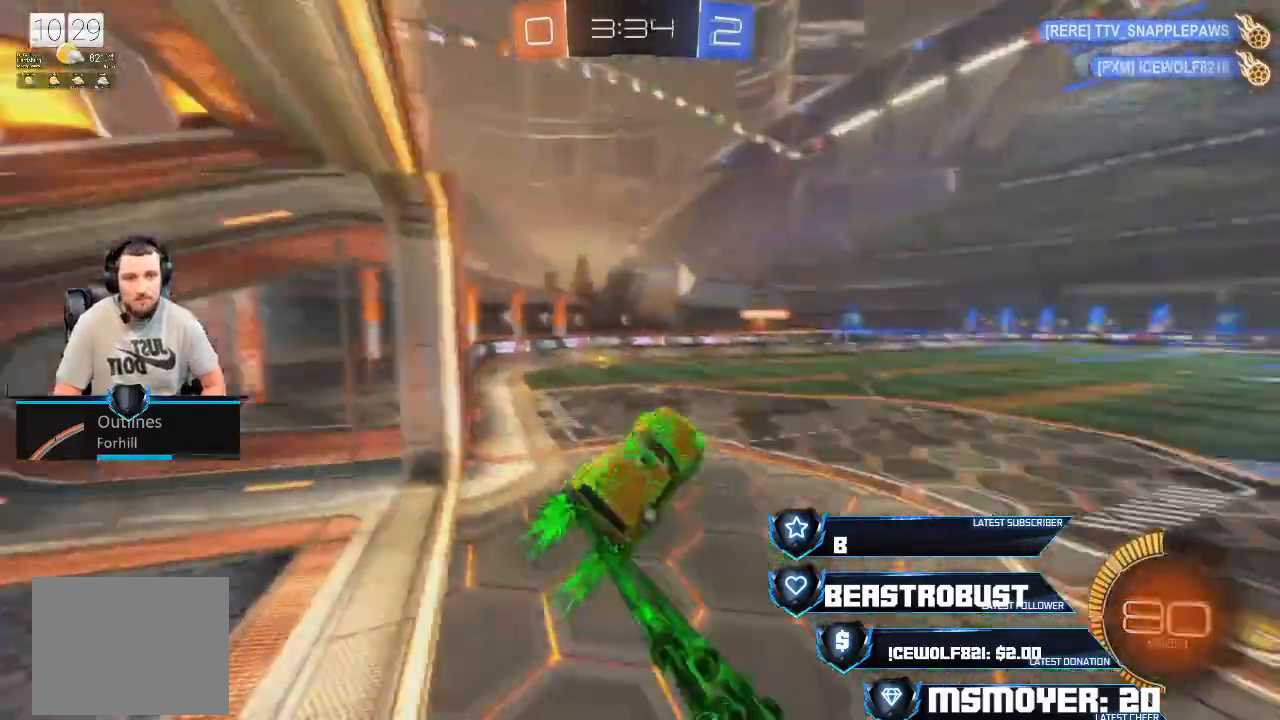
{"buttons": ["CROSS", "R2"], "left_stick": "right", "right_stick": "center", "events": [[33, "L2", "down"], [67, "L3", "up"], [133, "CROSS", "up"], [133, "TRIANGLE", "down"], [267, "L2", "up"], [333, "CROSS", "down"], [367, "TRIANGLE", "up"], [400, "CIRCLE", "up"], [467, "left_stick", "right"]]}
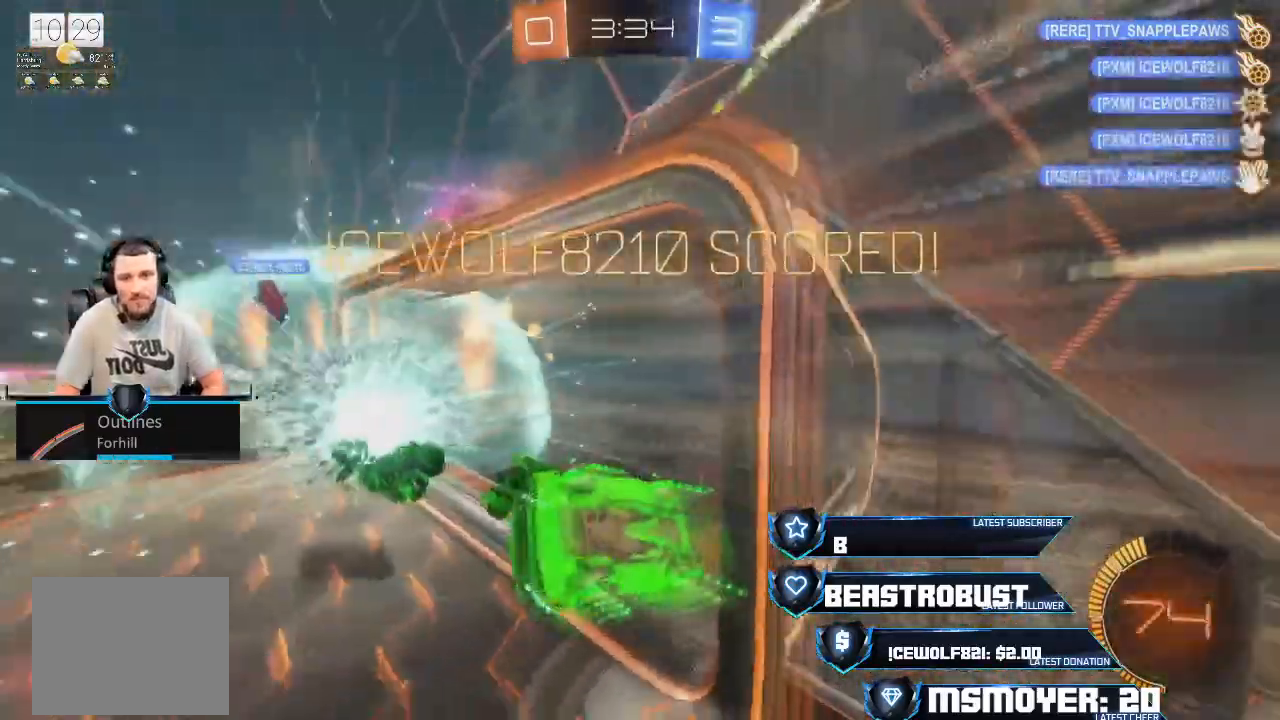
{"buttons": [], "left_stick": "down-left", "right_stick": "center", "events": [[67, "CROSS", "up"], [133, "R2", "up"], [467, "left_stick", "down-left"]]}
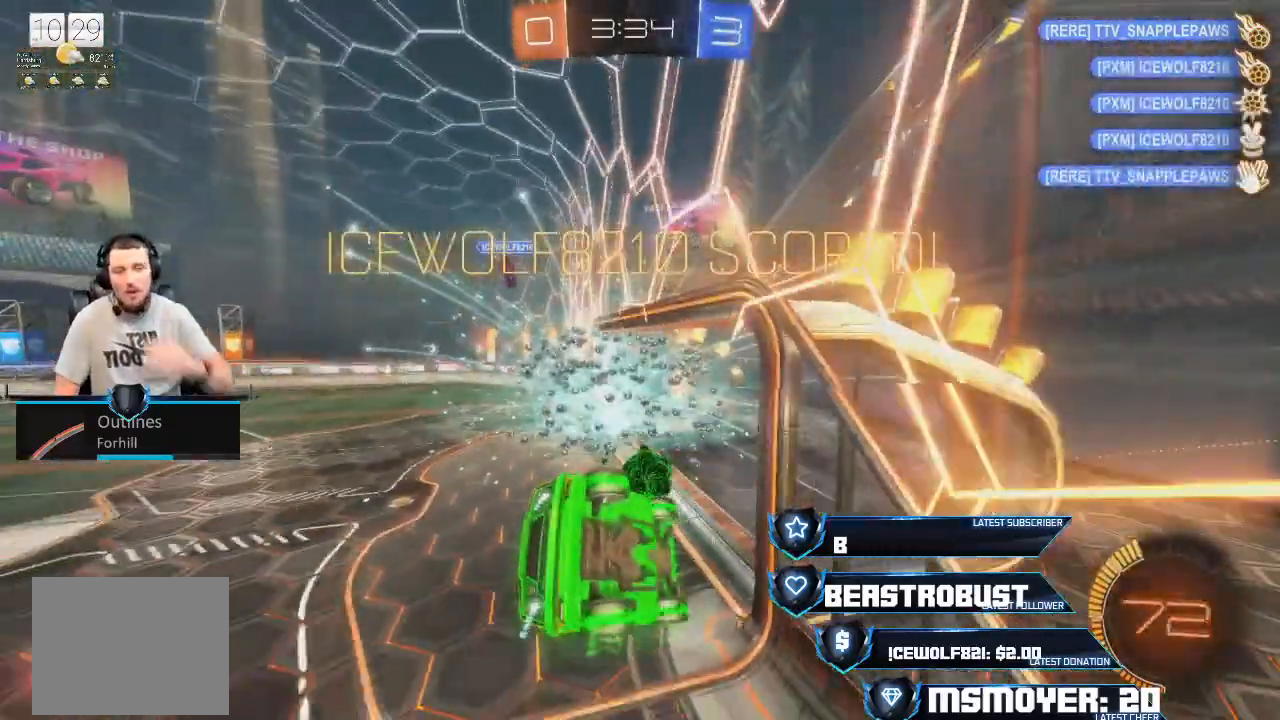
{"buttons": [], "left_stick": "left", "right_stick": "center", "events": [[300, "left_stick", "left"]]}
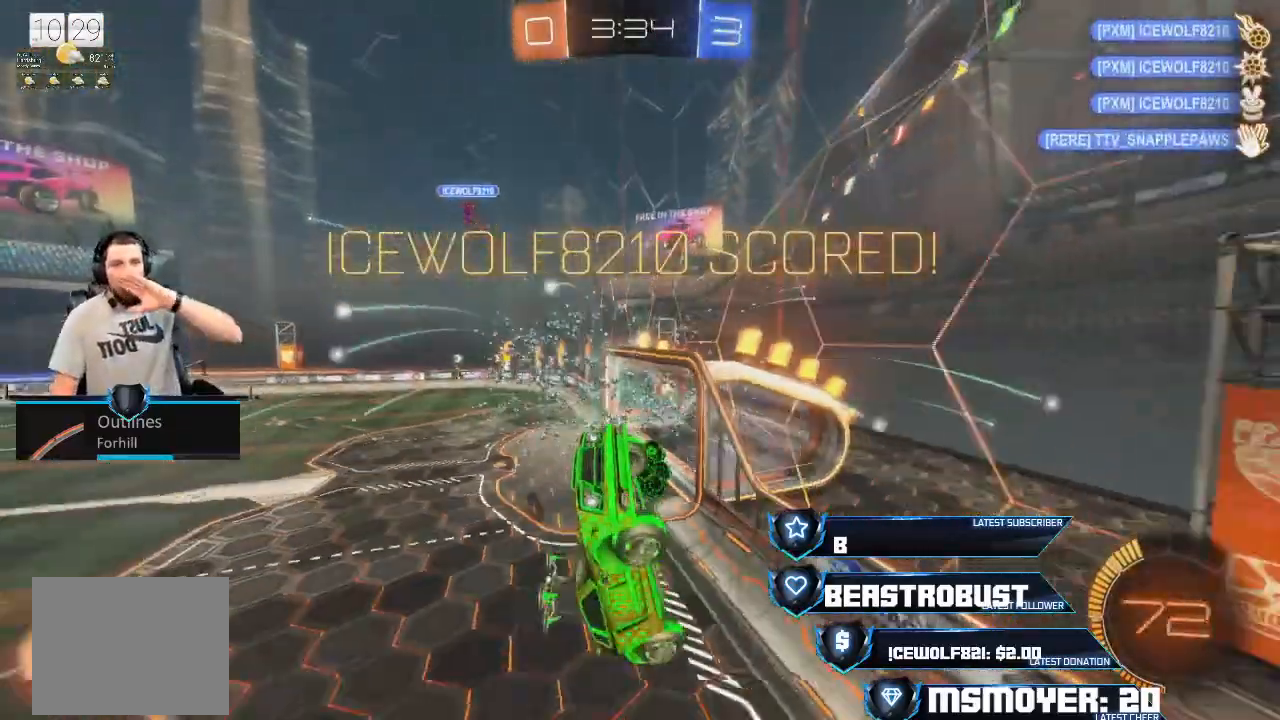
{"buttons": [], "left_stick": "center", "right_stick": "center", "events": [[367, "left_stick", "center"]]}